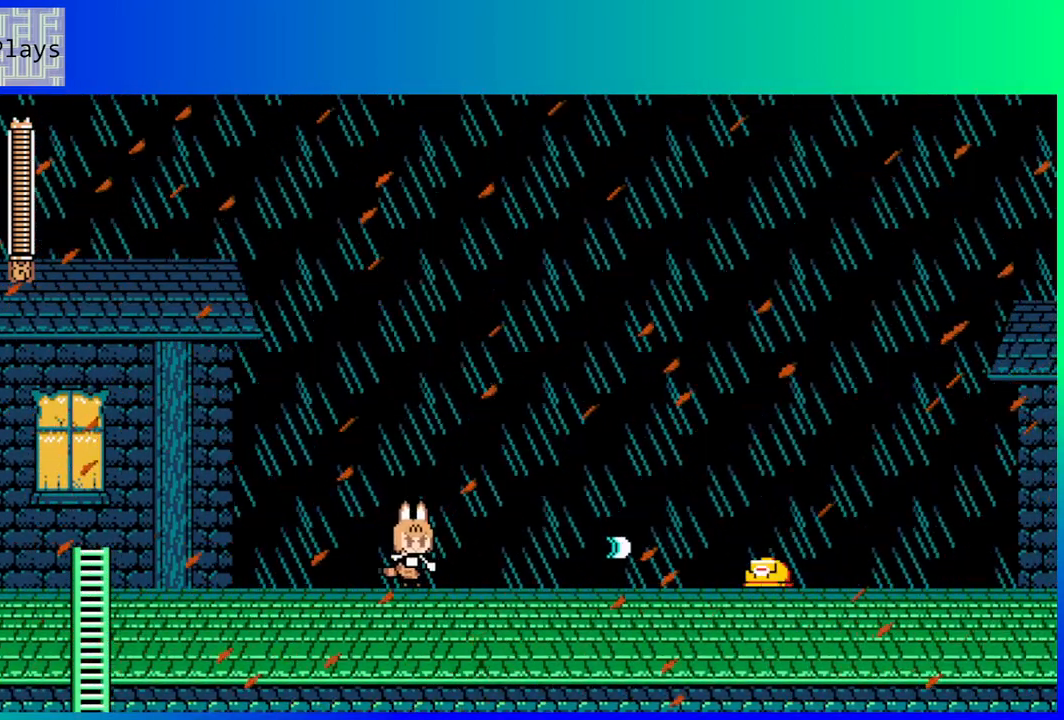
Gameplay with a controller (Nintendo layout); each line is a JSON object with the inputs held at the frame after it. "events" lists button and stick changes between this image and that frame as [ms after this image, input, new state], when the widget could be followed in between. Not read: L3 R3.
{"buttons": ["DPAD_LEFT"], "left_stick": "center", "right_stick": "center", "events": [[33, "Y", "down"], [117, "Y", "up"], [183, "Y", "down"], [283, "Y", "up"], [350, "Y", "down"], [433, "Y", "up"], [500, "DPAD_LEFT", "down"]]}
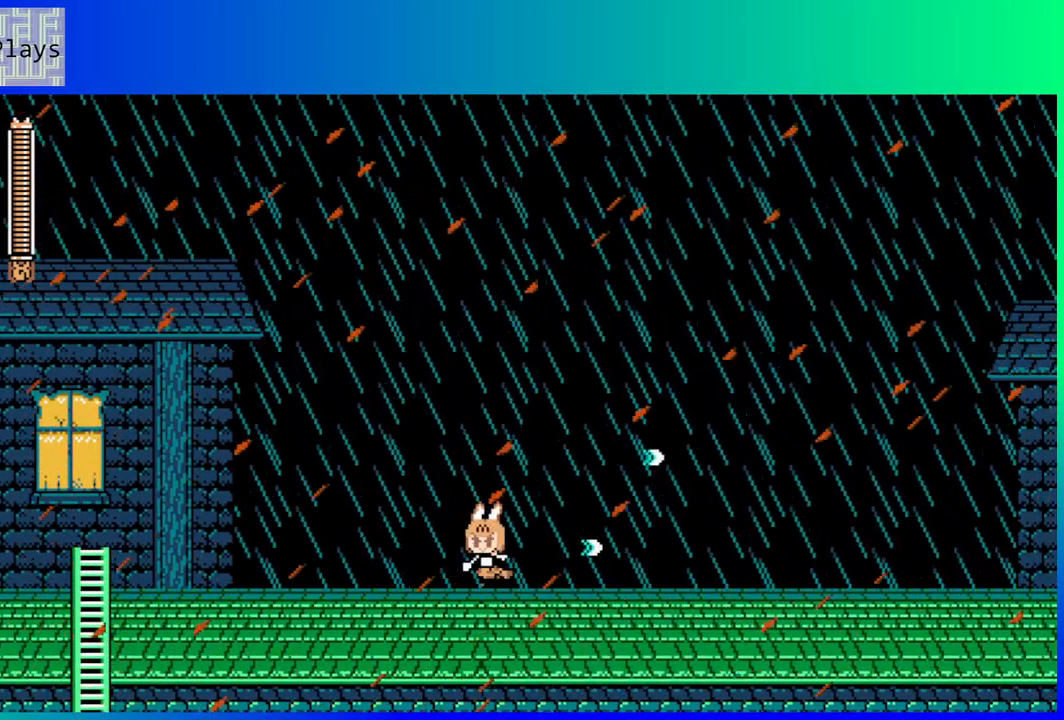
{"buttons": ["DPAD_LEFT"], "left_stick": "center", "right_stick": "center", "events": []}
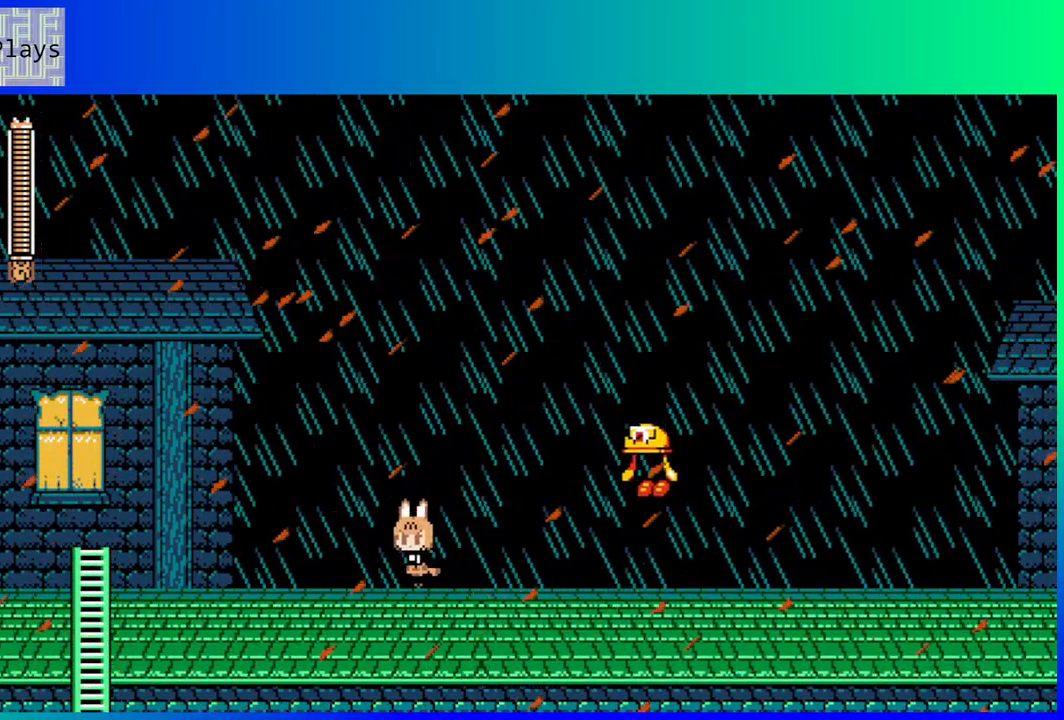
{"buttons": ["Y"], "left_stick": "center", "right_stick": "center", "events": [[183, "DPAD_UP", "down"], [200, "DPAD_LEFT", "up"], [217, "DPAD_RIGHT", "down"], [233, "DPAD_UP", "up"], [283, "Y", "down"], [317, "DPAD_RIGHT", "up"], [367, "Y", "up"], [433, "Y", "down"]]}
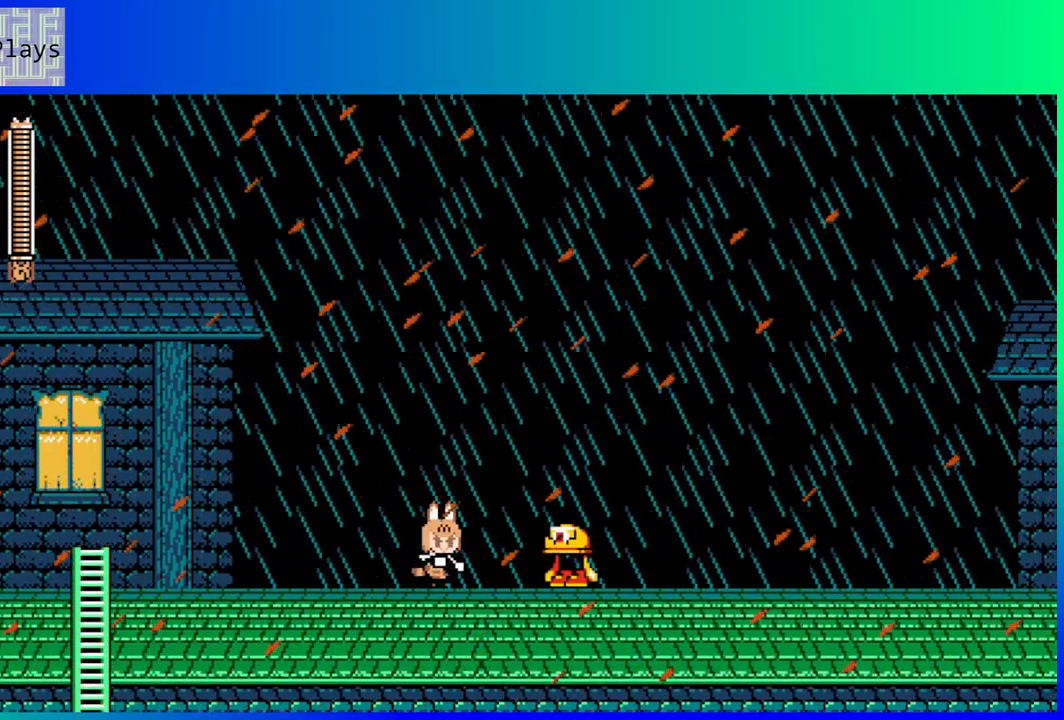
{"buttons": ["DPAD_RIGHT"], "left_stick": "center", "right_stick": "center", "events": [[33, "Y", "up"], [83, "Y", "down"], [167, "Y", "up"], [250, "Y", "down"], [350, "Y", "up"], [433, "DPAD_RIGHT", "down"]]}
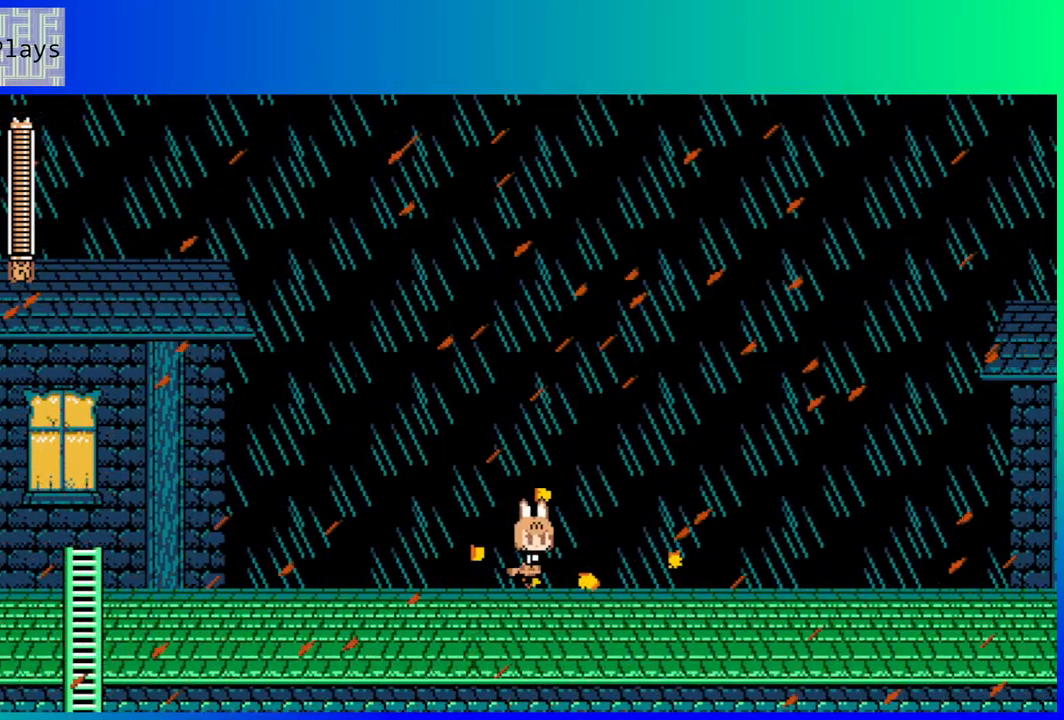
{"buttons": ["DPAD_RIGHT"], "left_stick": "center", "right_stick": "center", "events": []}
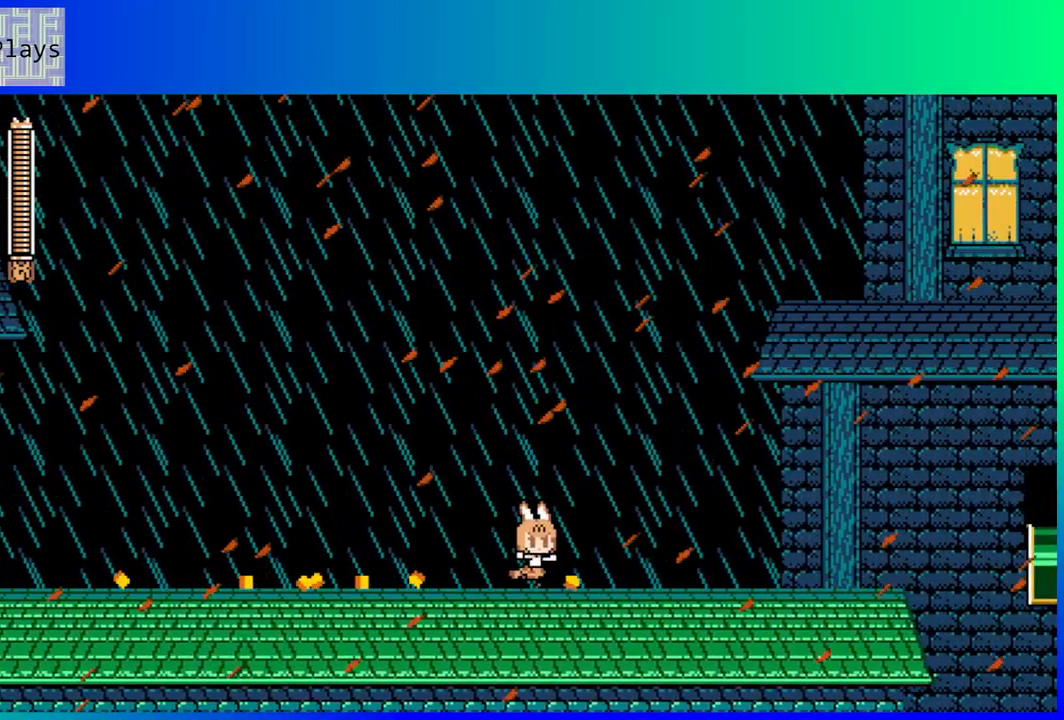
{"buttons": [], "left_stick": "center", "right_stick": "center", "events": [[433, "DPAD_RIGHT", "up"]]}
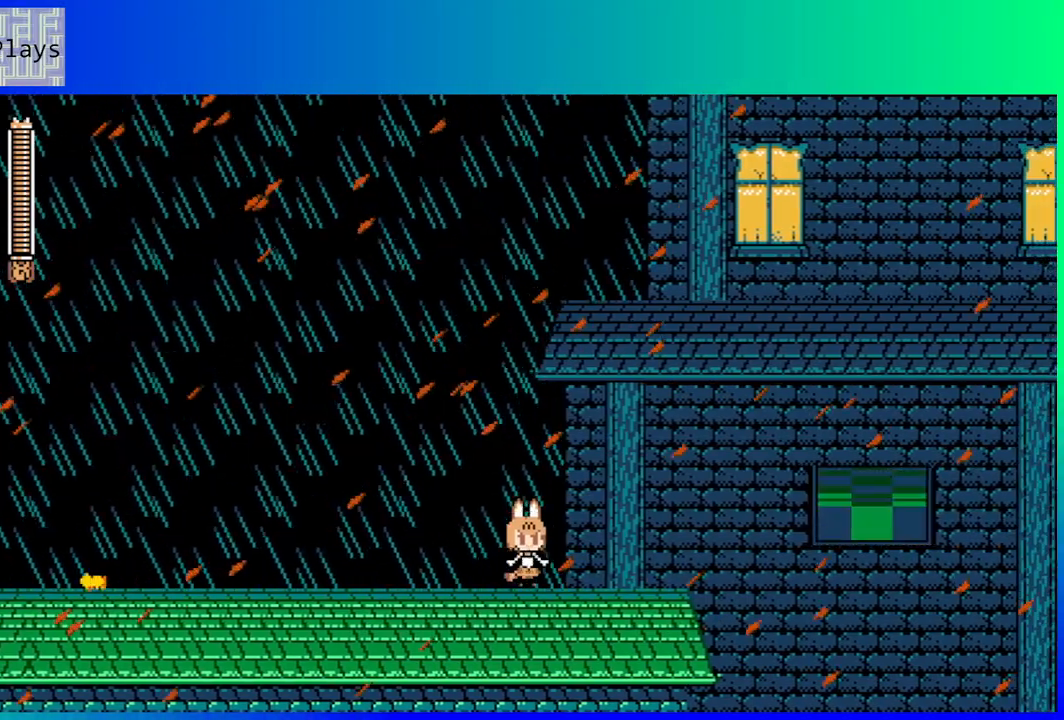
{"buttons": ["DPAD_LEFT"], "left_stick": "center", "right_stick": "center", "events": [[200, "DPAD_LEFT", "down"]]}
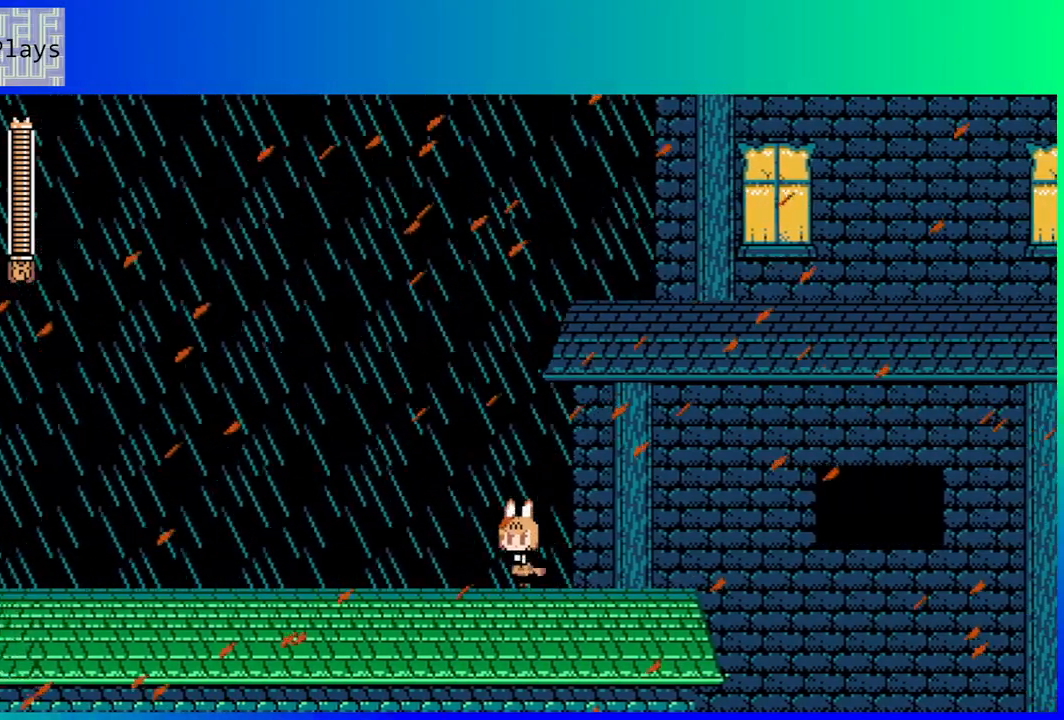
{"buttons": ["B", "DPAD_DOWN", "DPAD_LEFT"], "left_stick": "center", "right_stick": "center", "events": [[50, "DPAD_LEFT", "up"], [267, "DPAD_RIGHT", "down"], [483, "DPAD_DOWN", "down"], [483, "DPAD_RIGHT", "up"], [500, "B", "down"], [500, "DPAD_LEFT", "down"]]}
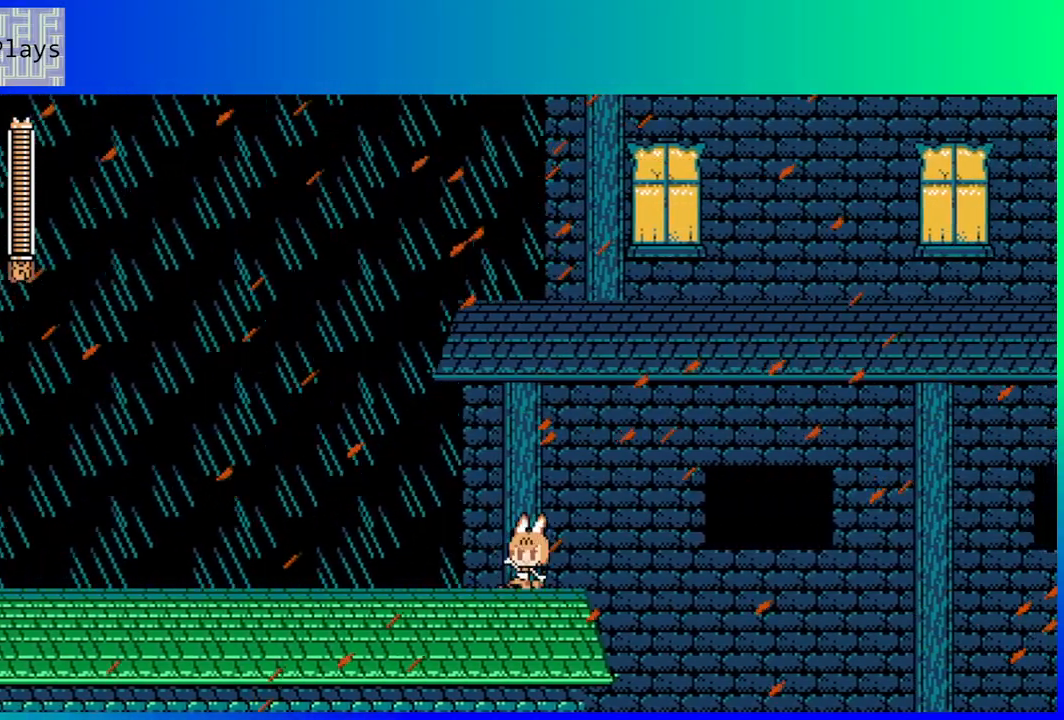
{"buttons": [], "left_stick": "center", "right_stick": "center", "events": [[17, "DPAD_DOWN", "up"], [117, "B", "up"], [450, "DPAD_LEFT", "up"]]}
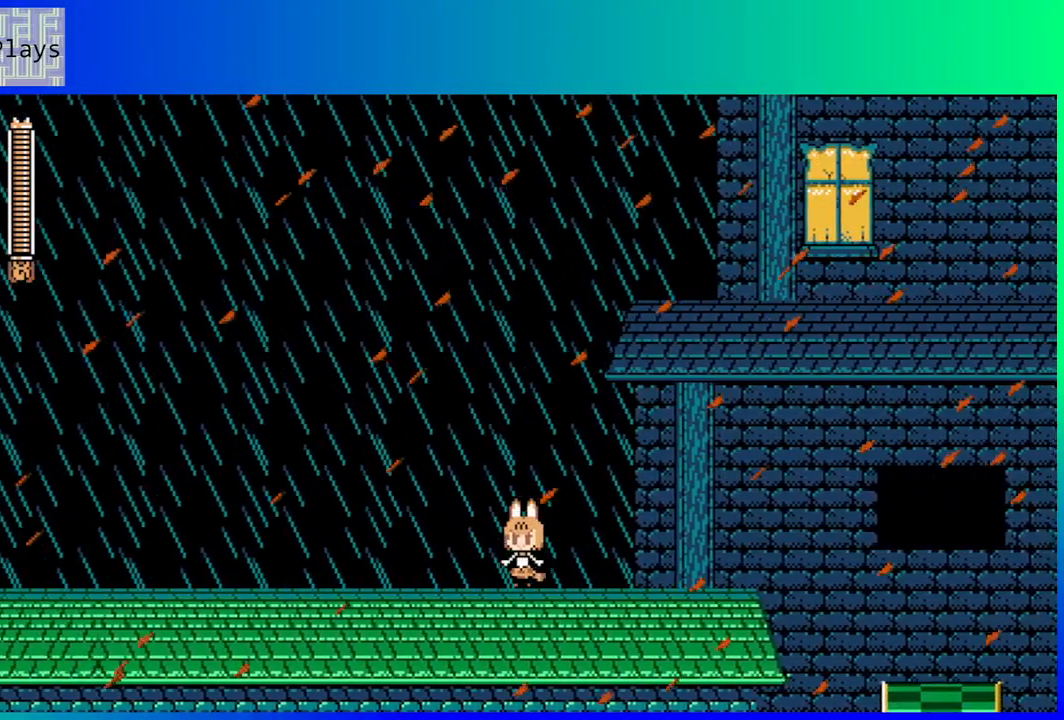
{"buttons": ["B", "DPAD_RIGHT"], "left_stick": "center", "right_stick": "center", "events": [[167, "DPAD_RIGHT", "down"], [483, "B", "down"]]}
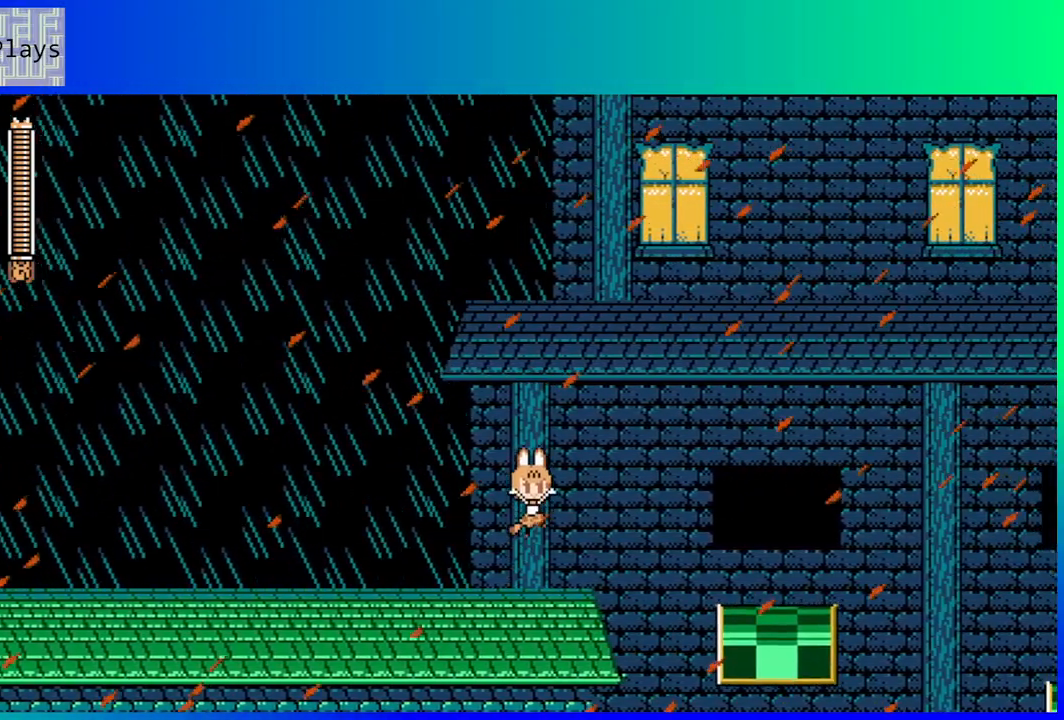
{"buttons": ["DPAD_RIGHT"], "left_stick": "center", "right_stick": "center", "events": [[300, "B", "up"]]}
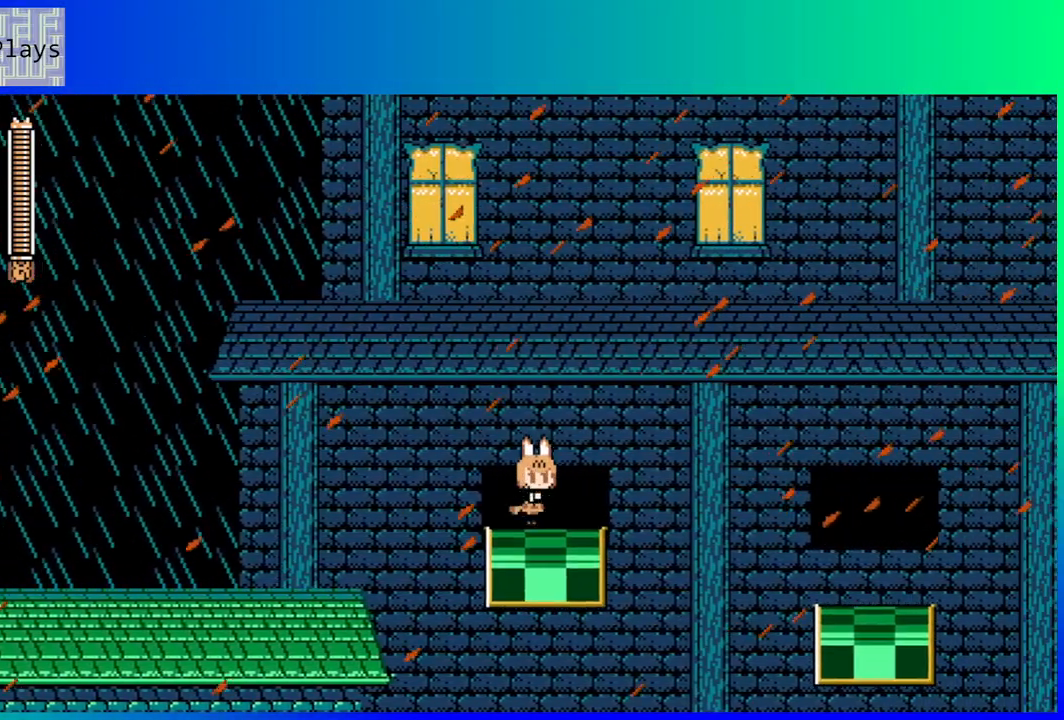
{"buttons": ["DPAD_RIGHT"], "left_stick": "center", "right_stick": "center", "events": [[100, "B", "down"], [383, "B", "up"]]}
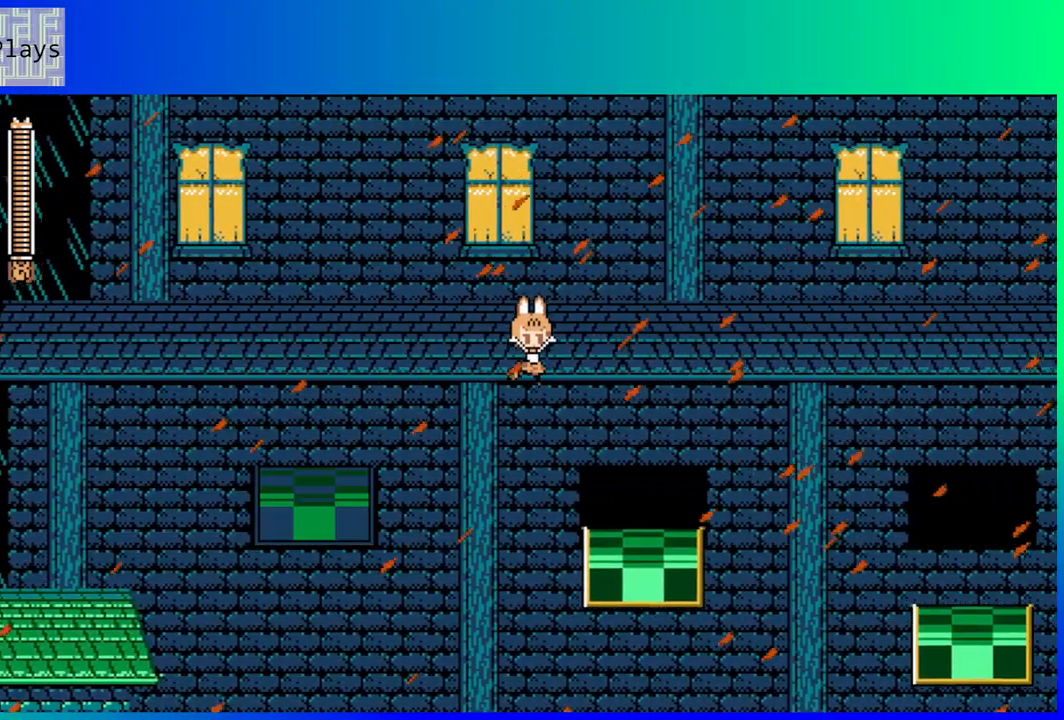
{"buttons": ["B", "DPAD_RIGHT"], "left_stick": "center", "right_stick": "center", "events": [[300, "B", "down"]]}
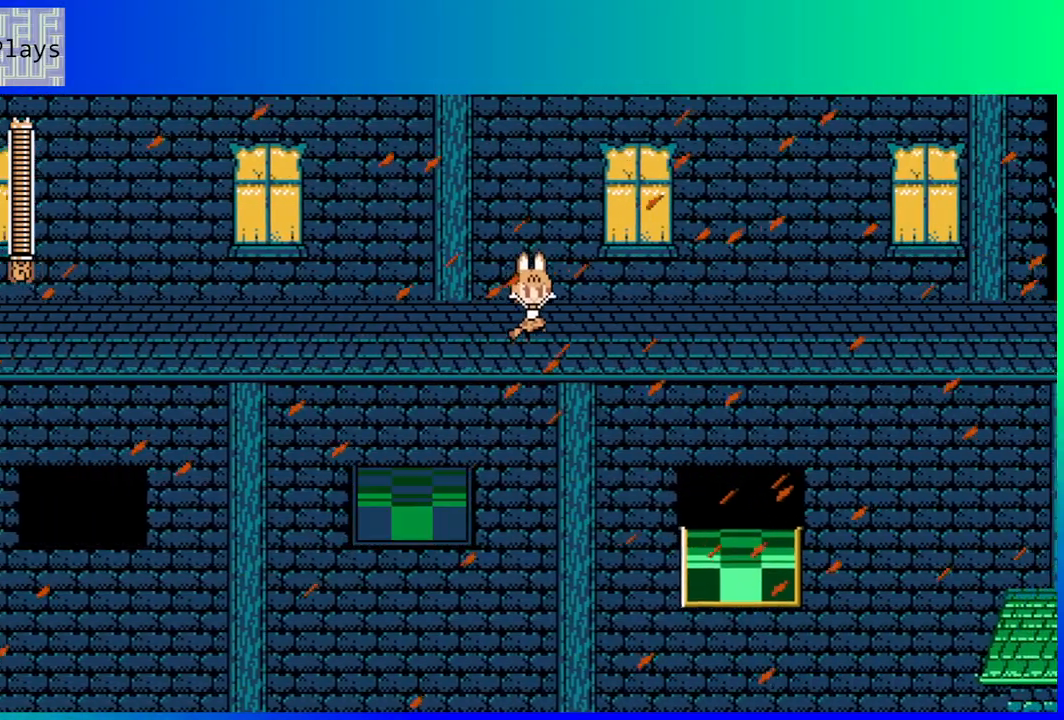
{"buttons": ["B", "DPAD_RIGHT"], "left_stick": "center", "right_stick": "center", "events": [[150, "B", "up"], [500, "B", "down"]]}
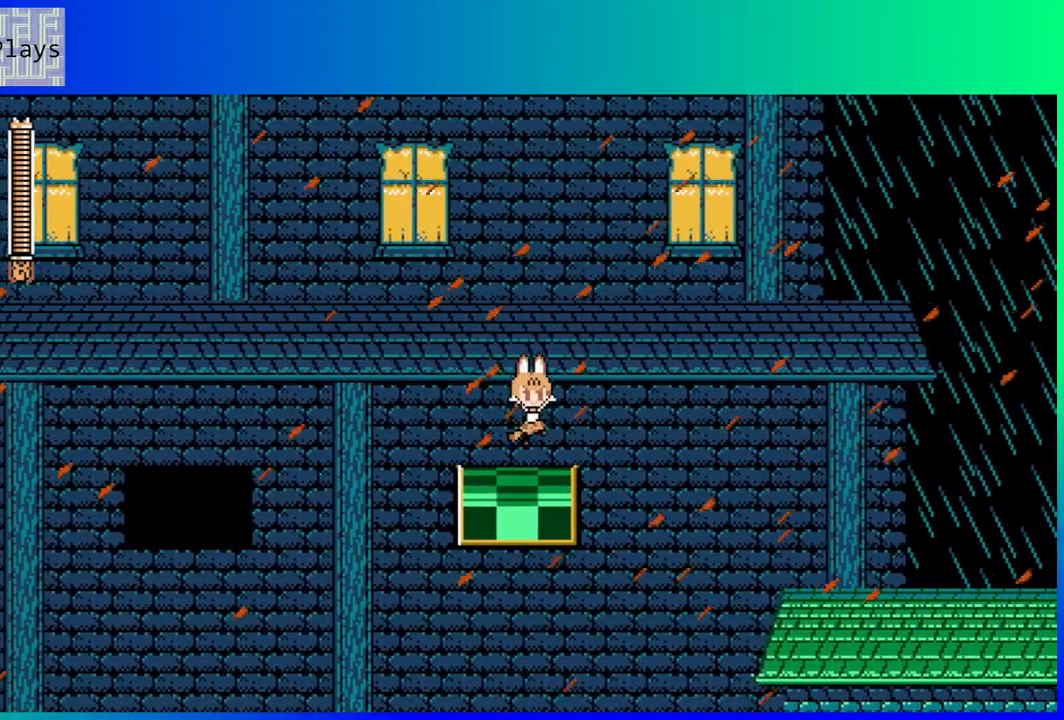
{"buttons": ["DPAD_RIGHT"], "left_stick": "center", "right_stick": "center", "events": [[417, "B", "up"]]}
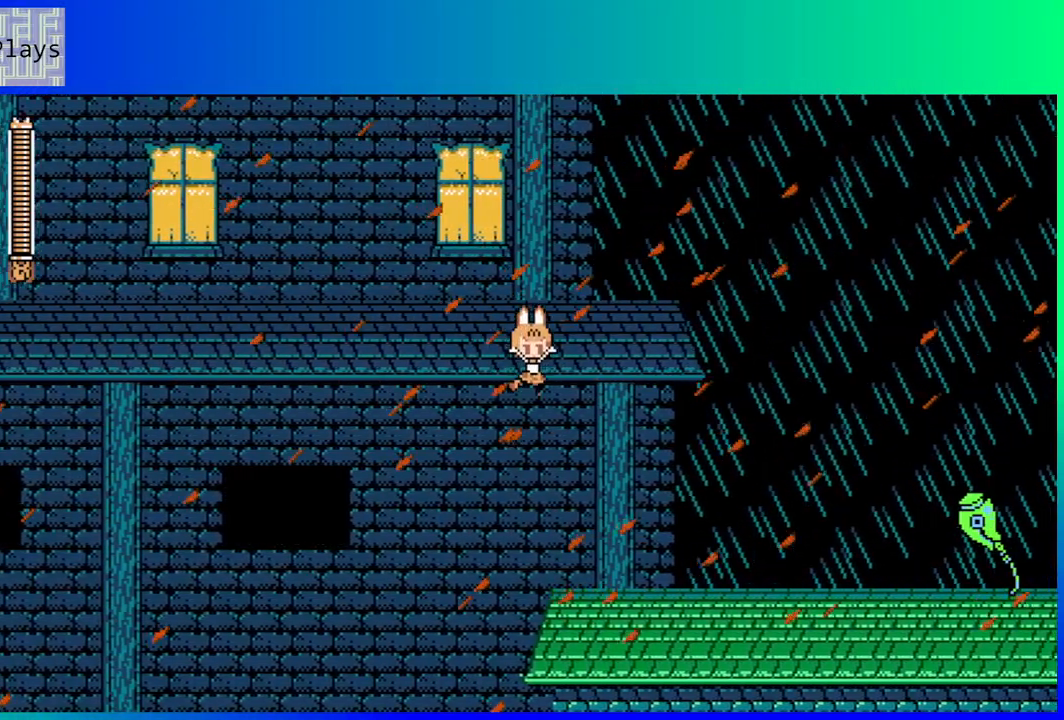
{"buttons": ["Y"], "left_stick": "center", "right_stick": "center", "events": [[283, "DPAD_RIGHT", "up"], [333, "Y", "down"], [400, "Y", "up"], [483, "Y", "down"]]}
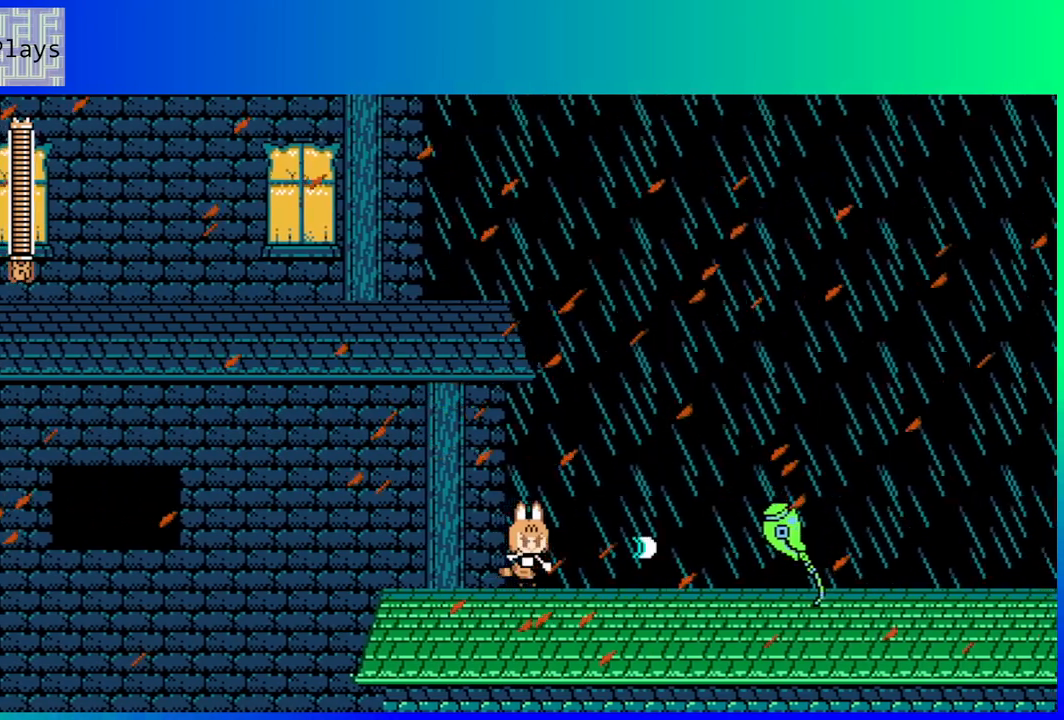
{"buttons": ["DPAD_LEFT"], "left_stick": "center", "right_stick": "center", "events": [[67, "Y", "up"], [133, "Y", "down"], [217, "Y", "up"], [283, "Y", "down"], [350, "Y", "up"], [400, "Y", "down"], [433, "DPAD_LEFT", "down"], [467, "Y", "up"]]}
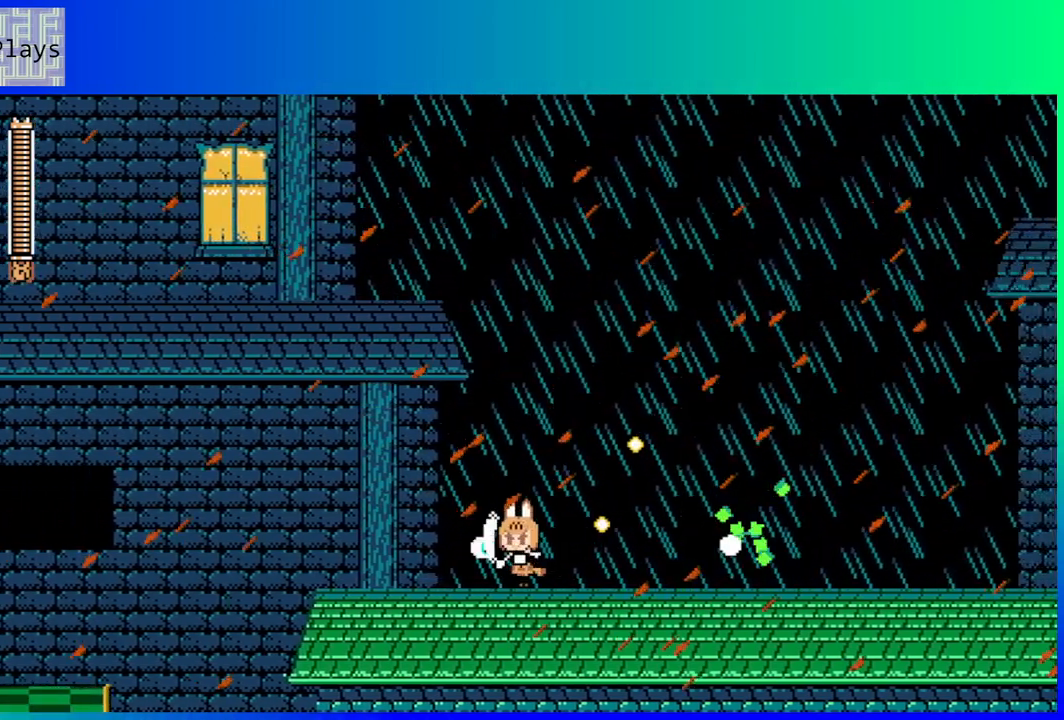
{"buttons": ["DPAD_RIGHT"], "left_stick": "center", "right_stick": "center", "events": [[50, "B", "down"], [267, "B", "up"], [300, "DPAD_LEFT", "up"], [300, "DPAD_UP", "down"], [317, "DPAD_UP", "up"], [333, "DPAD_RIGHT", "down"]]}
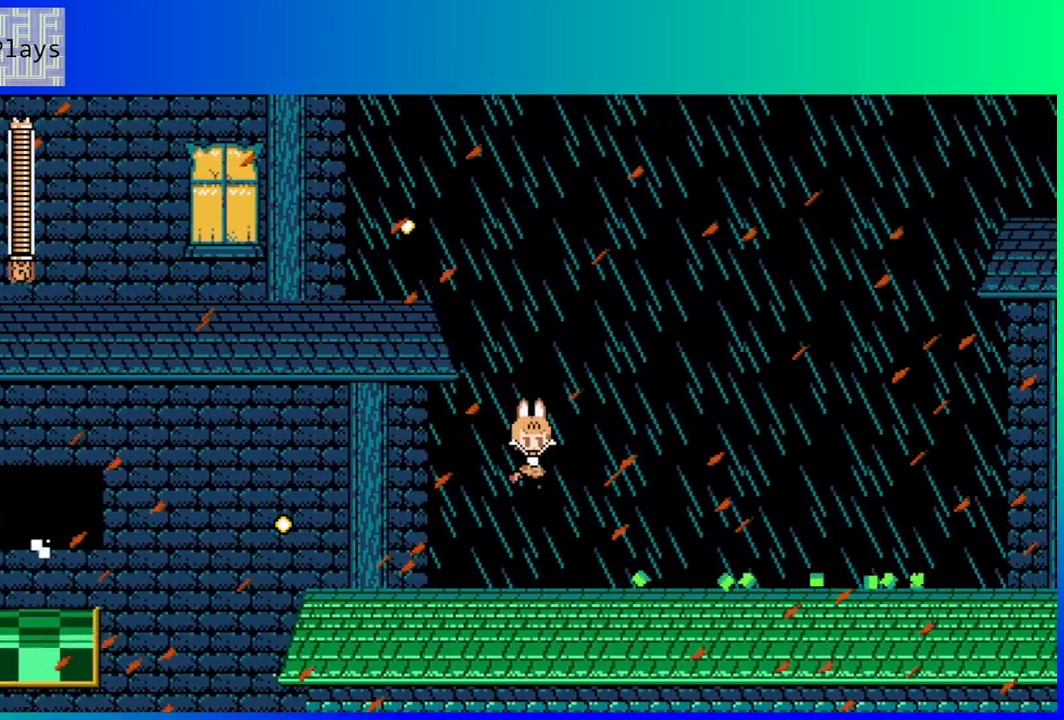
{"buttons": ["DPAD_RIGHT"], "left_stick": "center", "right_stick": "center", "events": []}
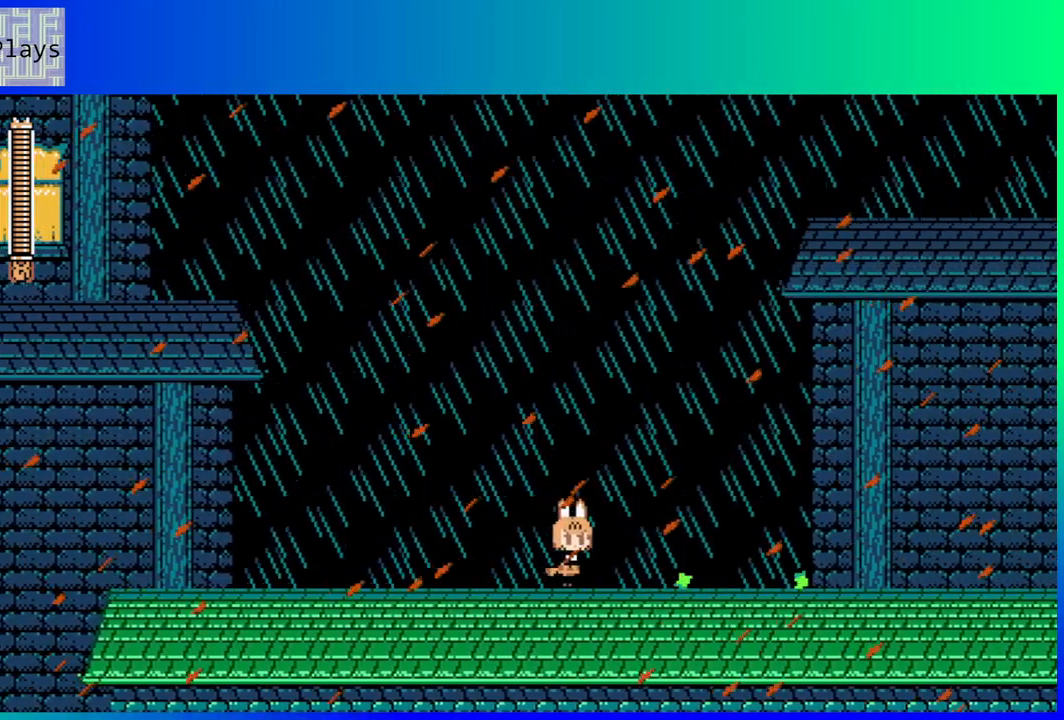
{"buttons": ["DPAD_RIGHT"], "left_stick": "center", "right_stick": "center", "events": []}
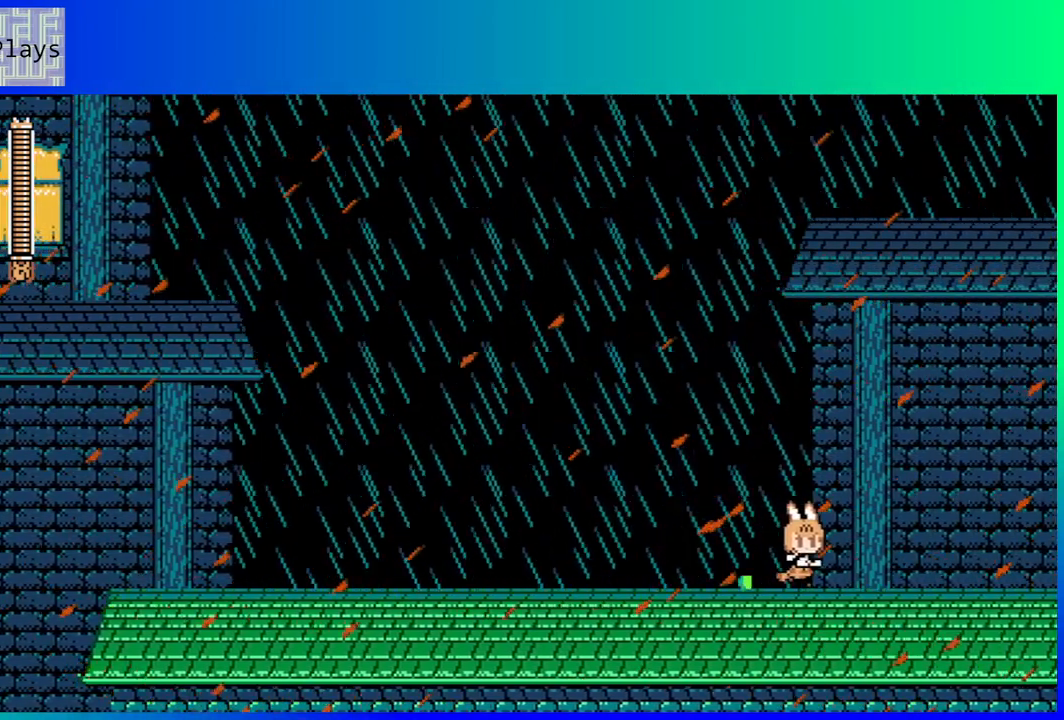
{"buttons": ["DPAD_RIGHT"], "left_stick": "center", "right_stick": "center", "events": []}
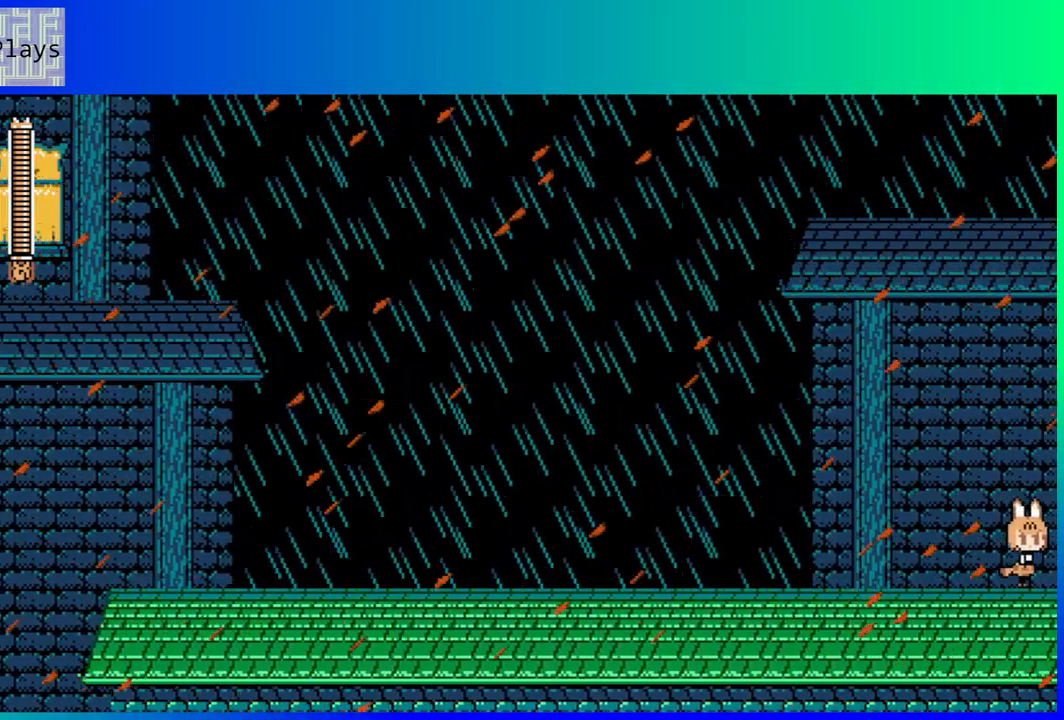
{"buttons": [], "left_stick": "center", "right_stick": "center", "events": [[267, "DPAD_RIGHT", "up"]]}
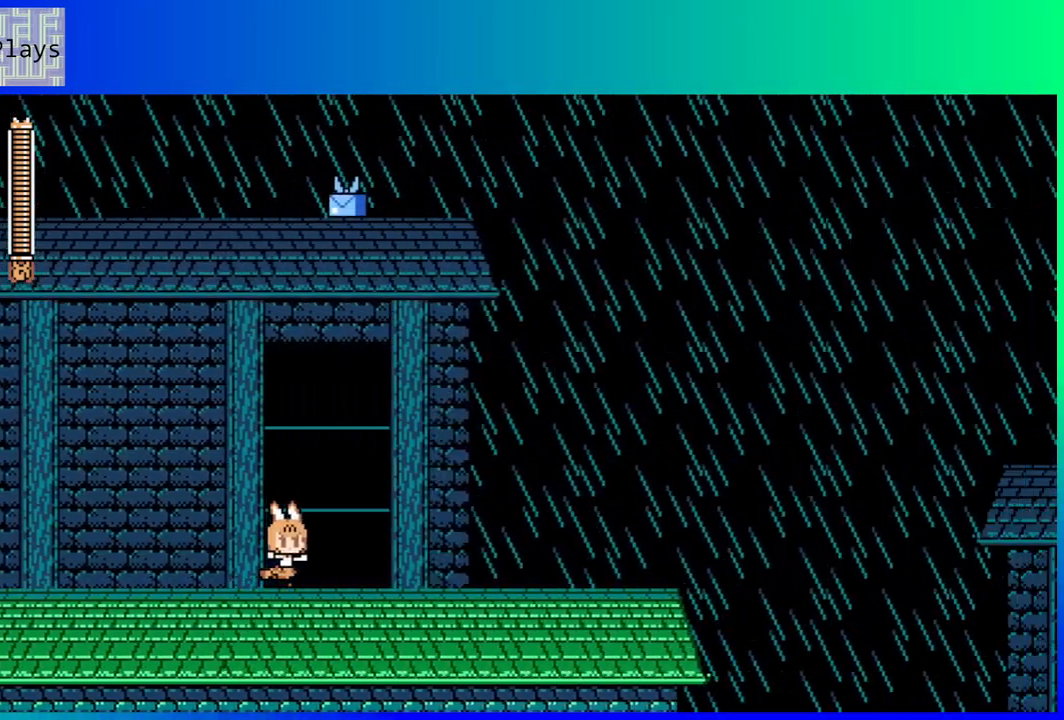
{"buttons": [], "left_stick": "center", "right_stick": "center", "events": []}
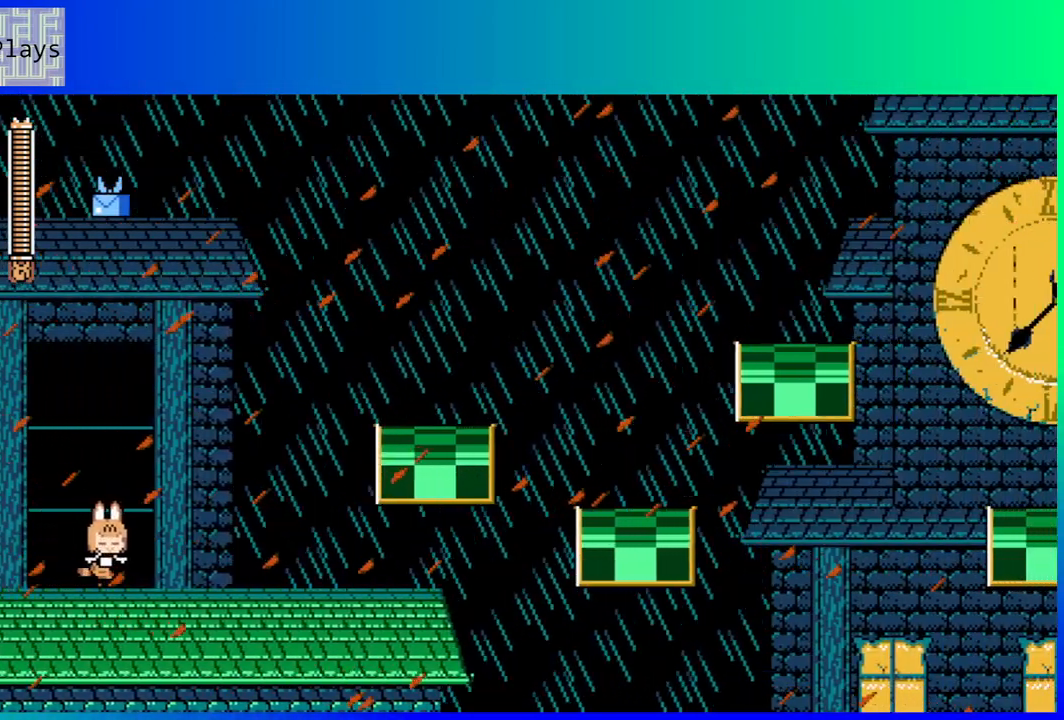
{"buttons": [], "left_stick": "center", "right_stick": "center", "events": []}
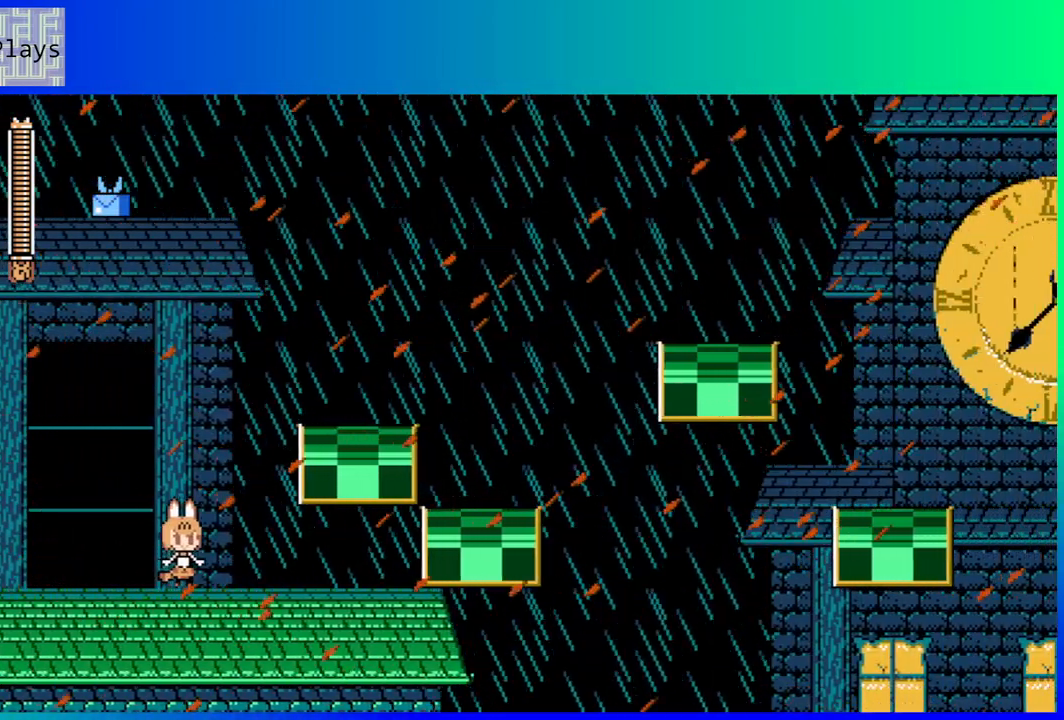
{"buttons": ["B"], "left_stick": "center", "right_stick": "center", "events": [[67, "DPAD_LEFT", "down"], [433, "B", "down"], [483, "DPAD_LEFT", "up"]]}
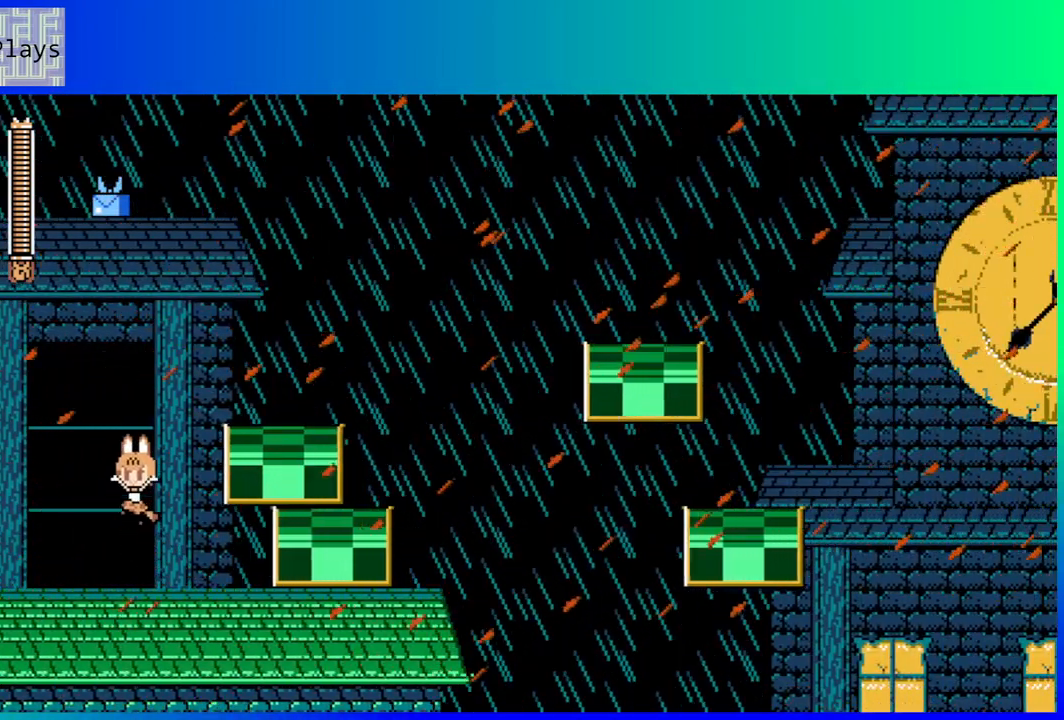
{"buttons": ["B"], "left_stick": "center", "right_stick": "center", "events": [[100, "DPAD_RIGHT", "down"], [267, "DPAD_RIGHT", "up"], [283, "B", "up"], [500, "B", "down"]]}
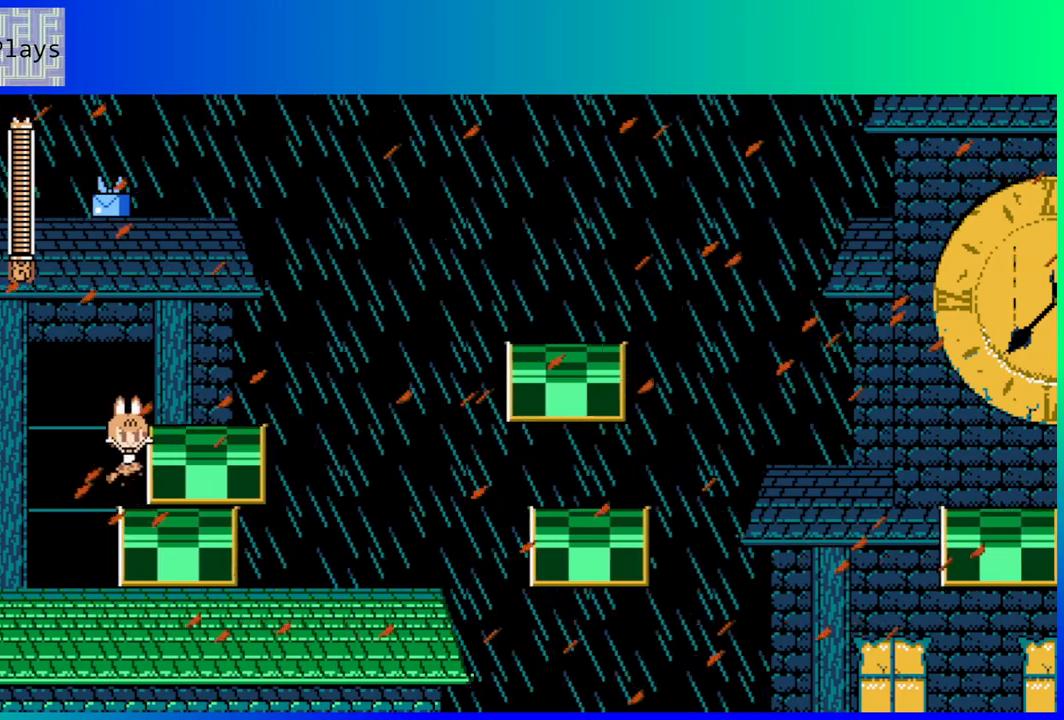
{"buttons": ["DPAD_LEFT"], "left_stick": "center", "right_stick": "center", "events": [[283, "B", "up"], [467, "DPAD_LEFT", "down"]]}
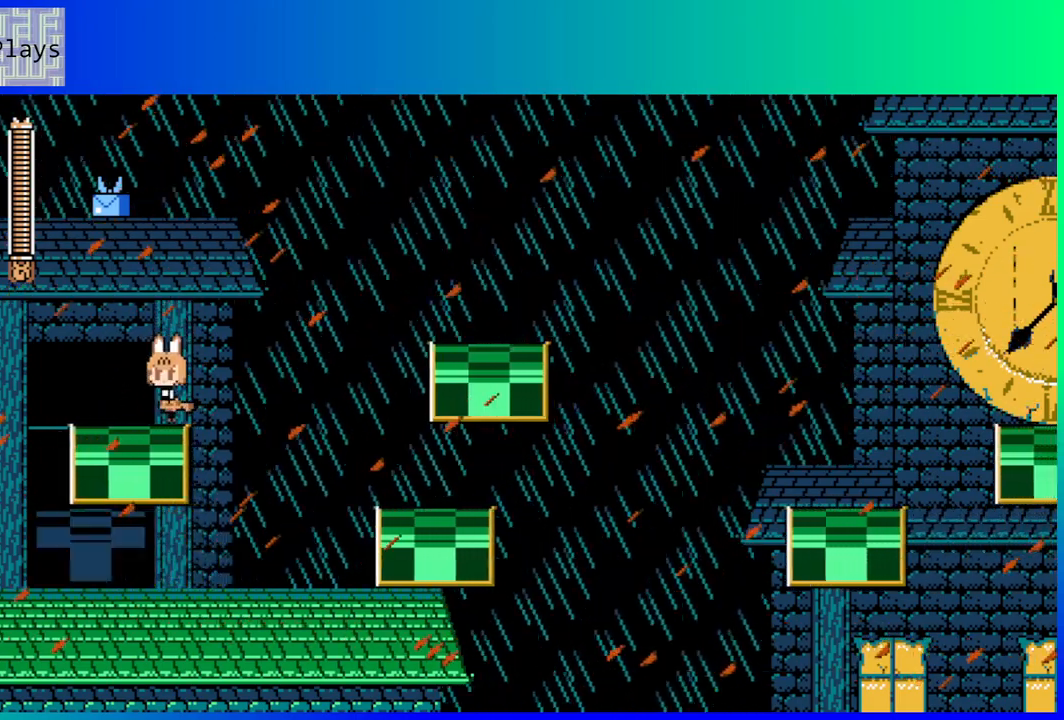
{"buttons": ["B", "DPAD_RIGHT"], "left_stick": "center", "right_stick": "center", "events": [[83, "DPAD_LEFT", "up"], [83, "DPAD_RIGHT", "down"], [150, "B", "down"]]}
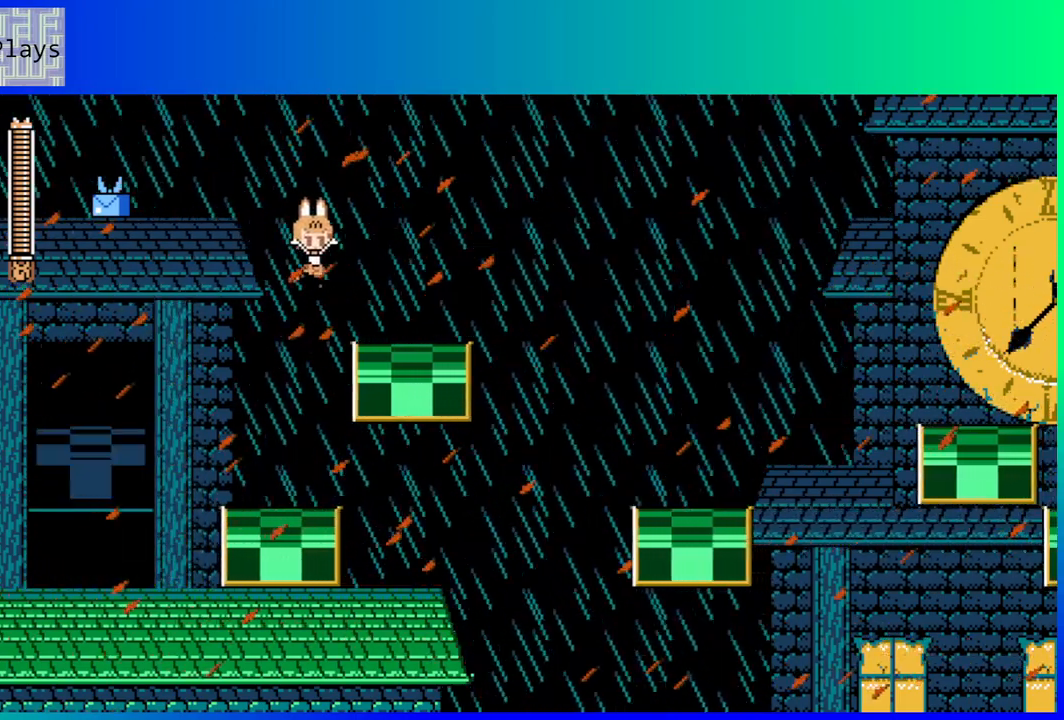
{"buttons": [], "left_stick": "center", "right_stick": "center", "events": [[117, "B", "up"], [150, "DPAD_RIGHT", "up"], [200, "DPAD_LEFT", "down"], [500, "DPAD_LEFT", "up"]]}